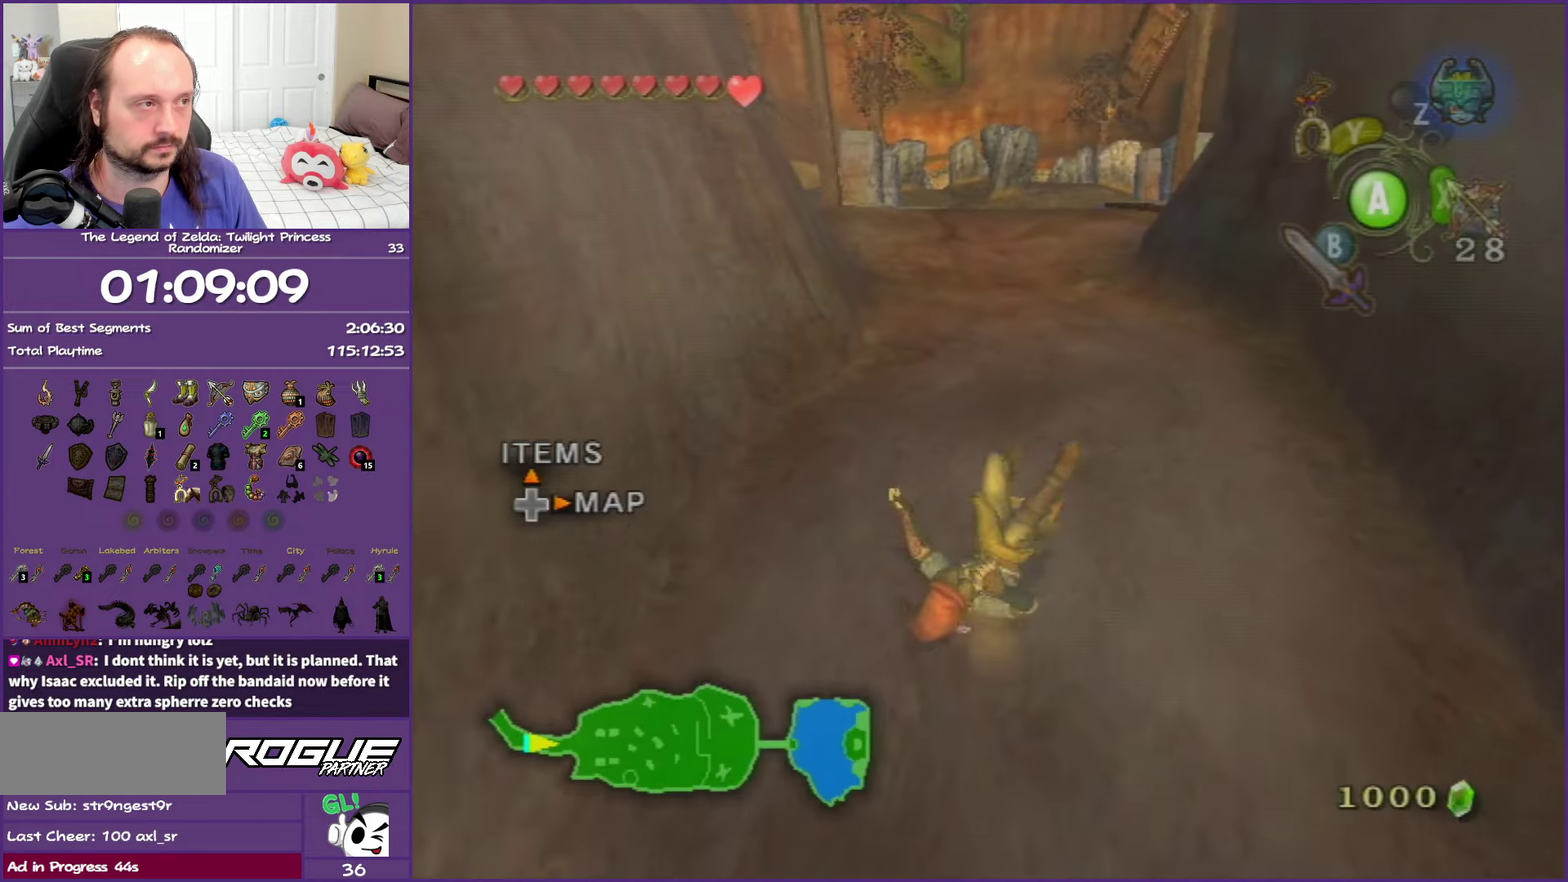
Gameplay with a controller (Nintendo layout); each line is a JSON object with the inputs held at the frame after it. "events" lists button and stick changes between this image and that frame as [ms after this image, input, new state], when the widget could be followed in between. This overlay highlights the sticks when they move; stick clicks (L3 R3) are not distinguishable. Not read: L3 R3.
{"buttons": ["A"], "left_stick": "up", "right_stick": "center", "events": [[250, "A", "down"], [350, "A", "up"], [433, "A", "down"]]}
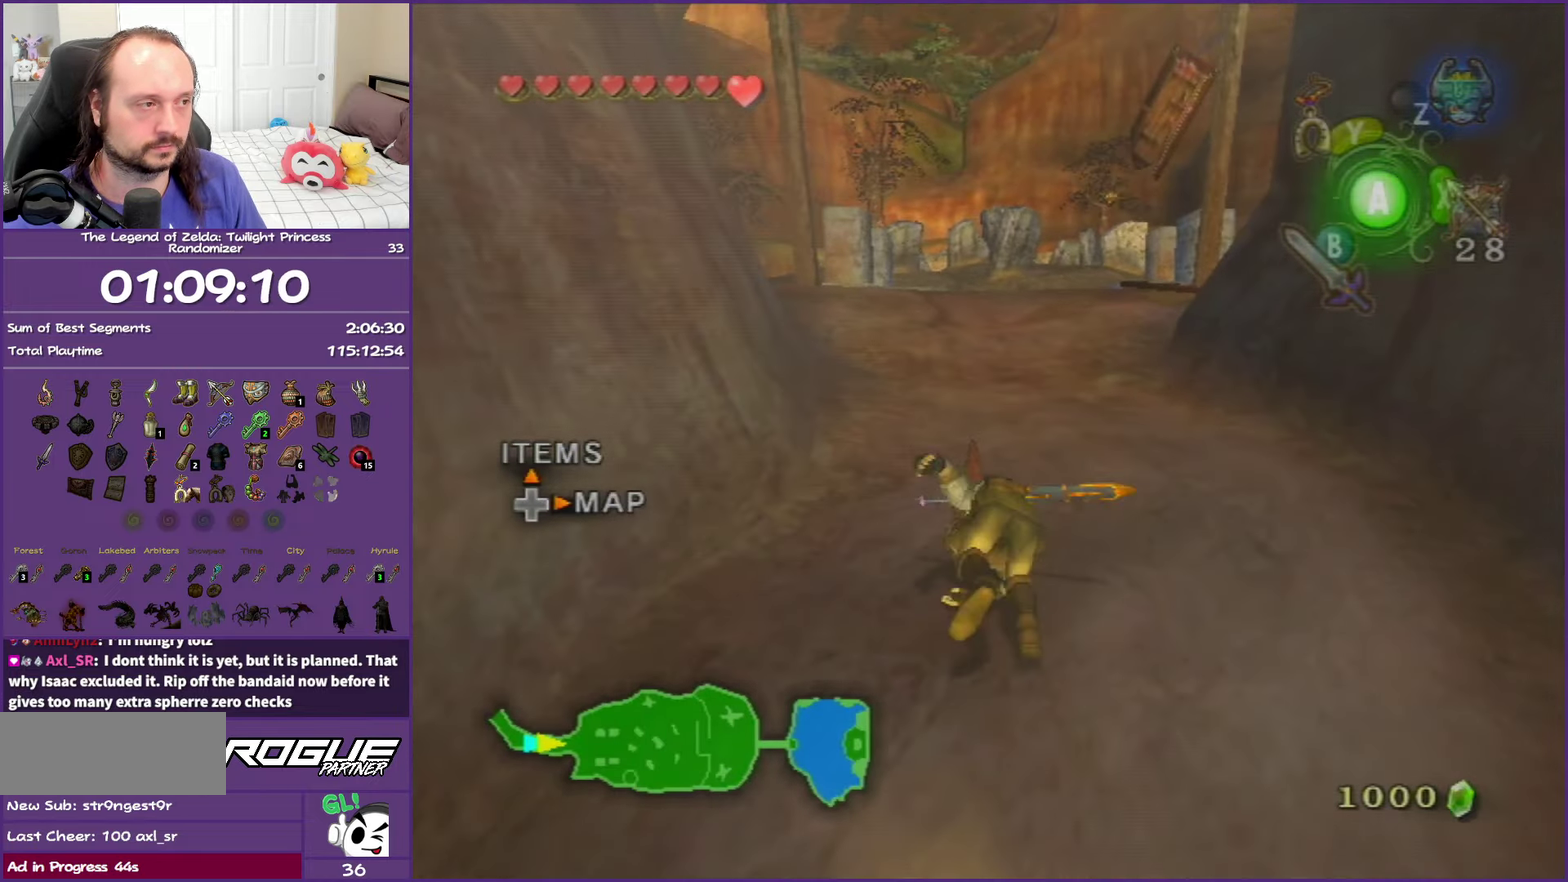
{"buttons": [], "left_stick": "up", "right_stick": "center", "events": [[250, "A", "up"]]}
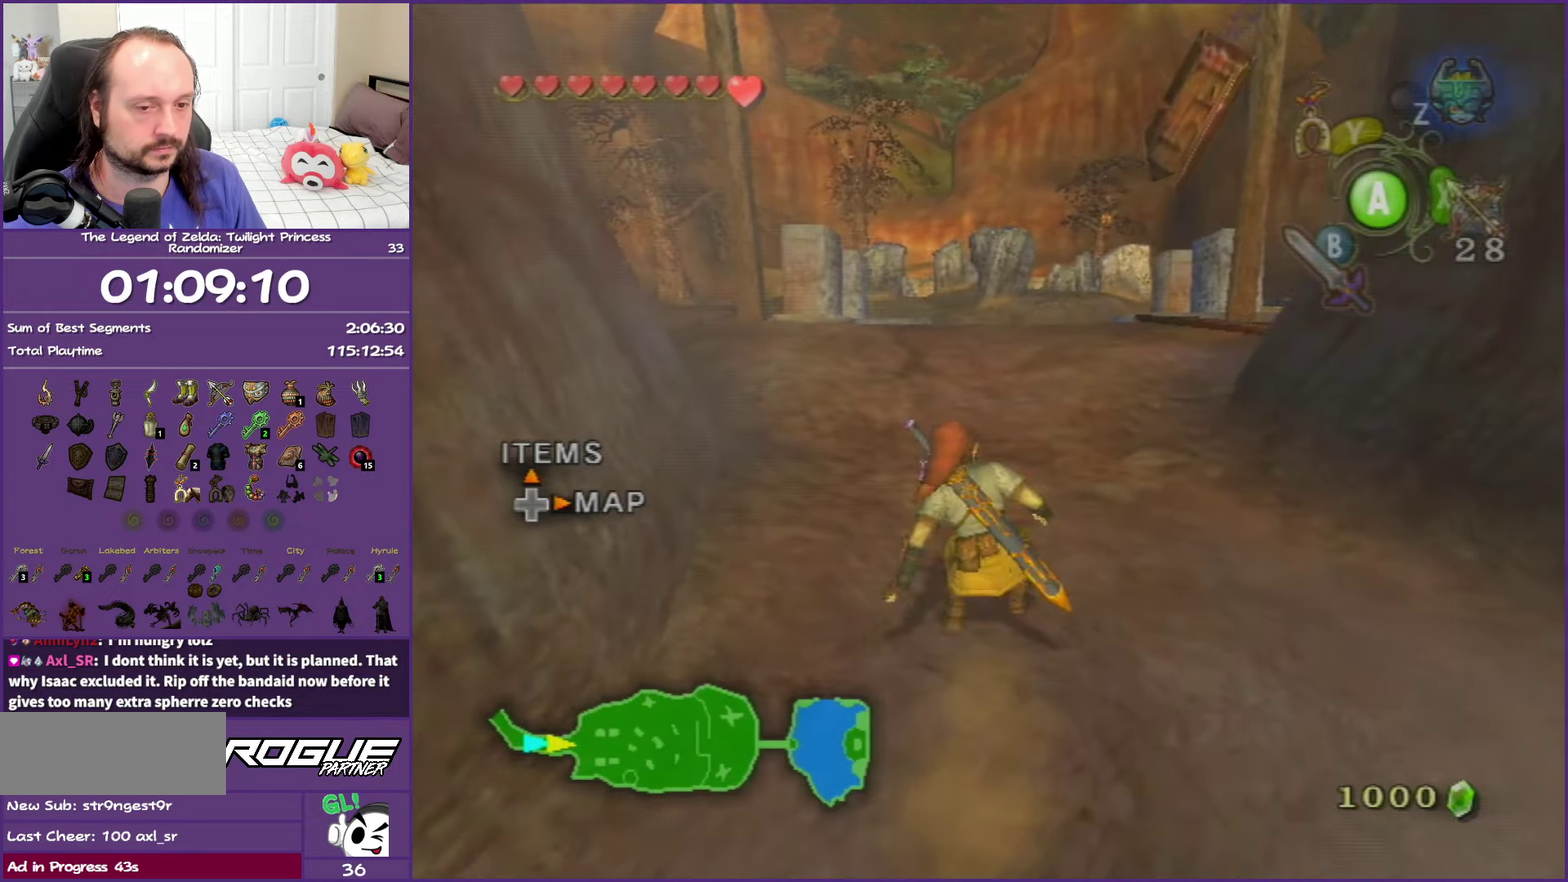
{"buttons": [], "left_stick": "up", "right_stick": "center", "events": [[33, "A", "down"], [100, "A", "up"], [167, "A", "down"], [350, "A", "up"]]}
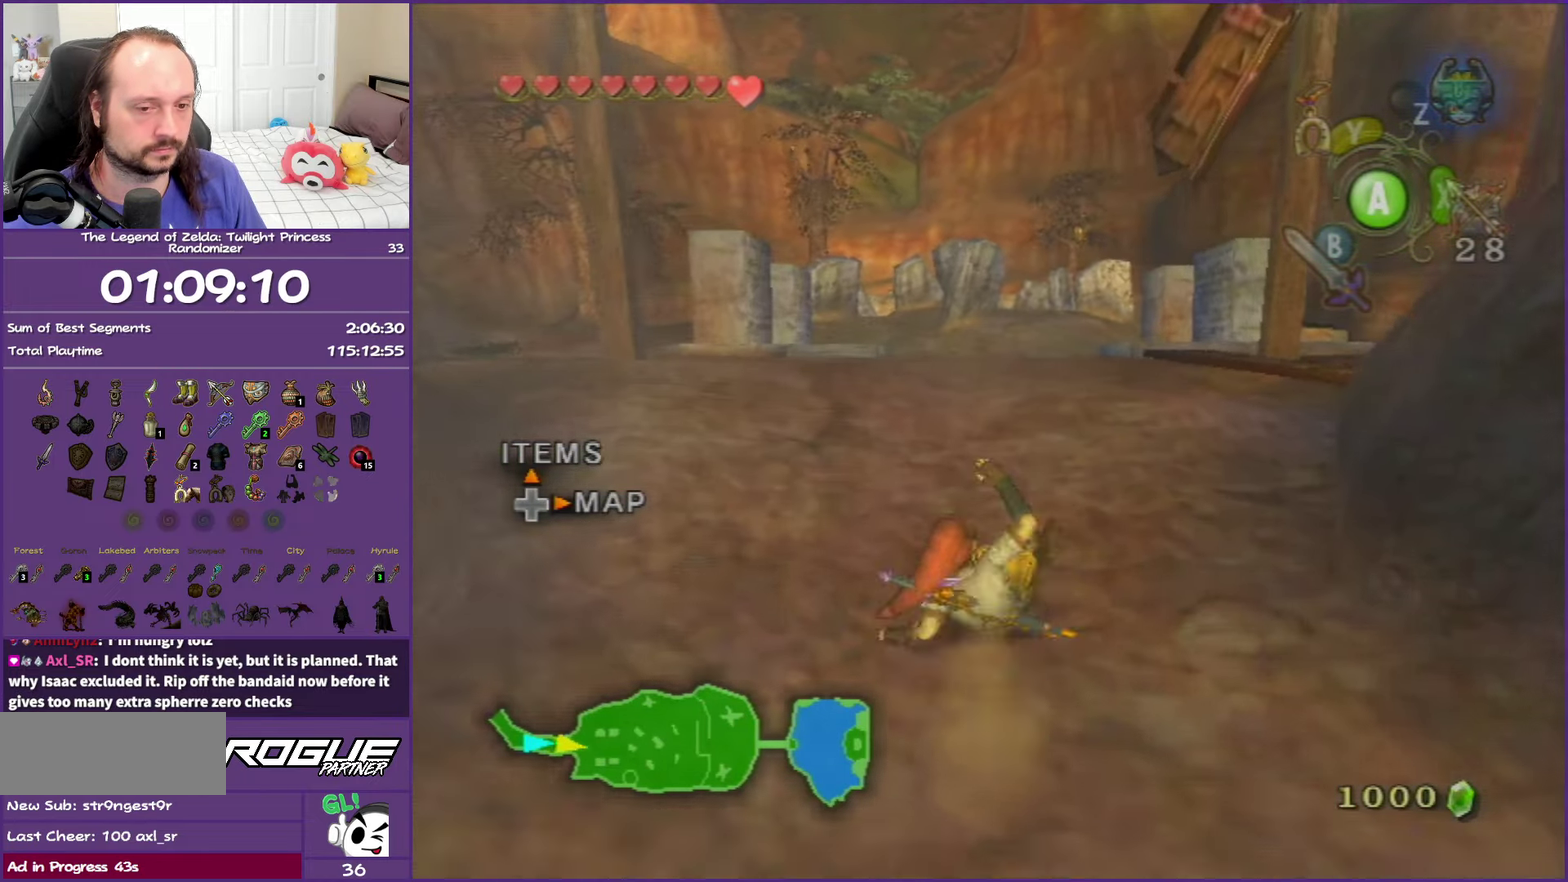
{"buttons": ["A"], "left_stick": "up", "right_stick": "center", "events": [[133, "A", "down"], [267, "A", "up"], [333, "A", "down"]]}
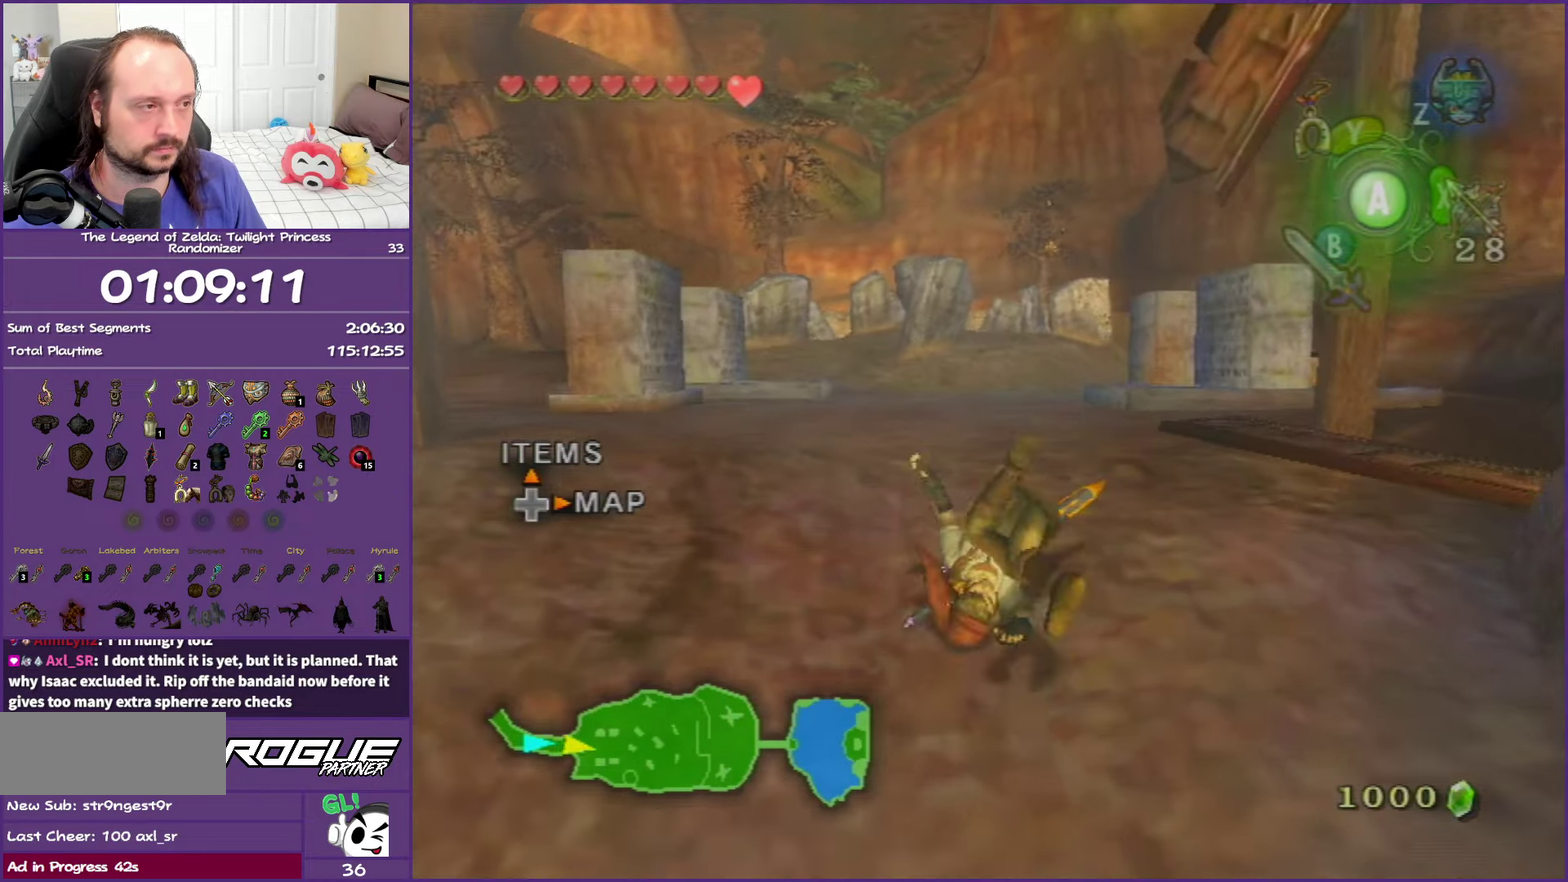
{"buttons": ["A"], "left_stick": "up", "right_stick": "center", "events": [[50, "A", "up"], [333, "A", "down"], [450, "A", "up"], [500, "A", "down"]]}
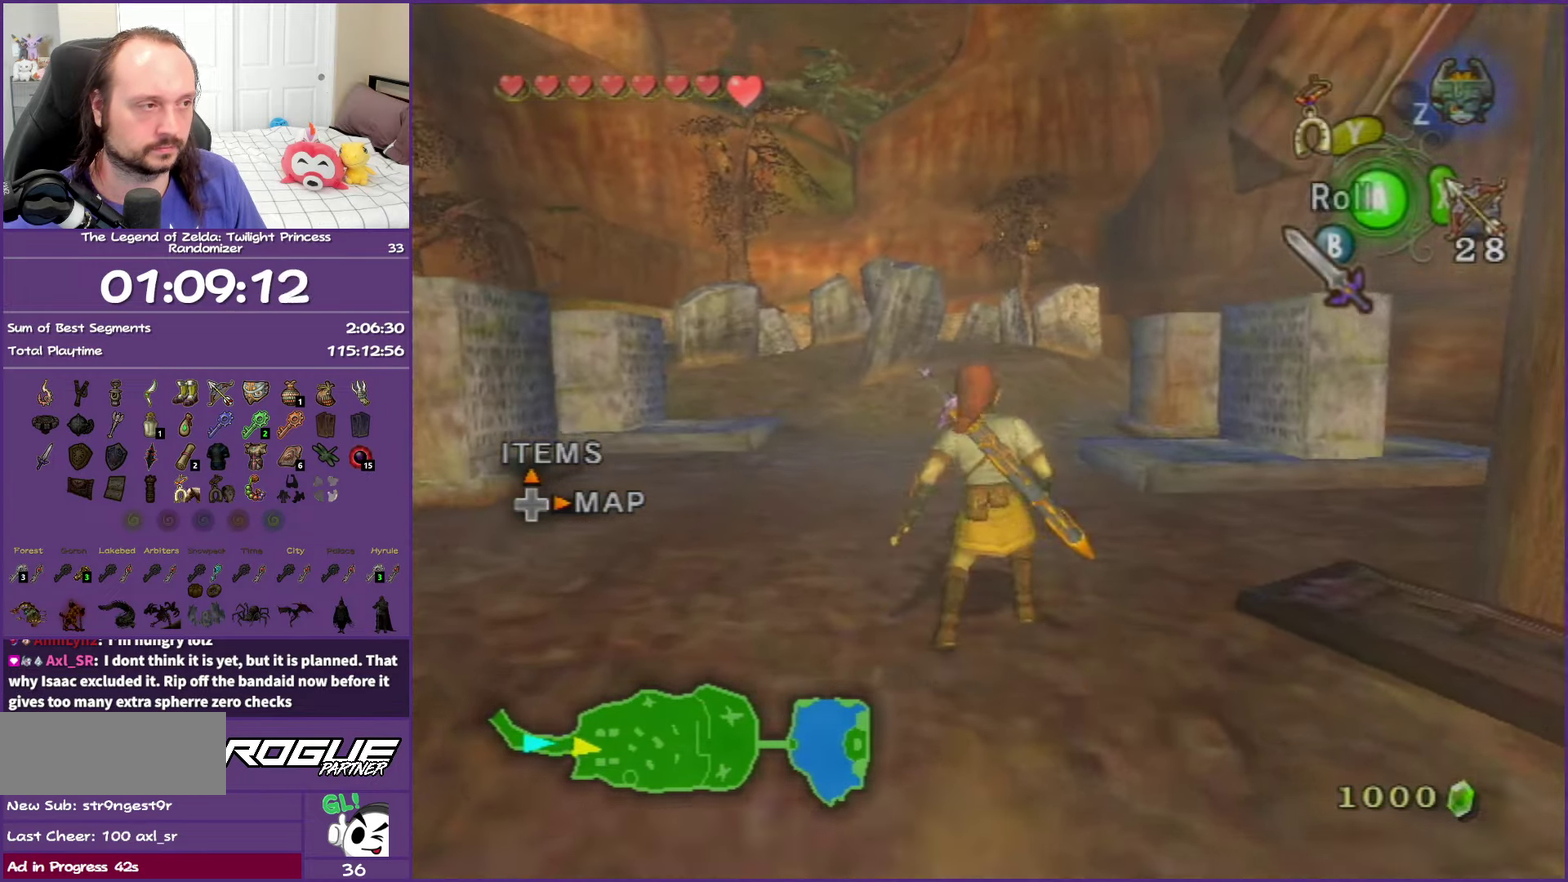
{"buttons": [], "left_stick": "up", "right_stick": "center", "events": [[250, "A", "up"]]}
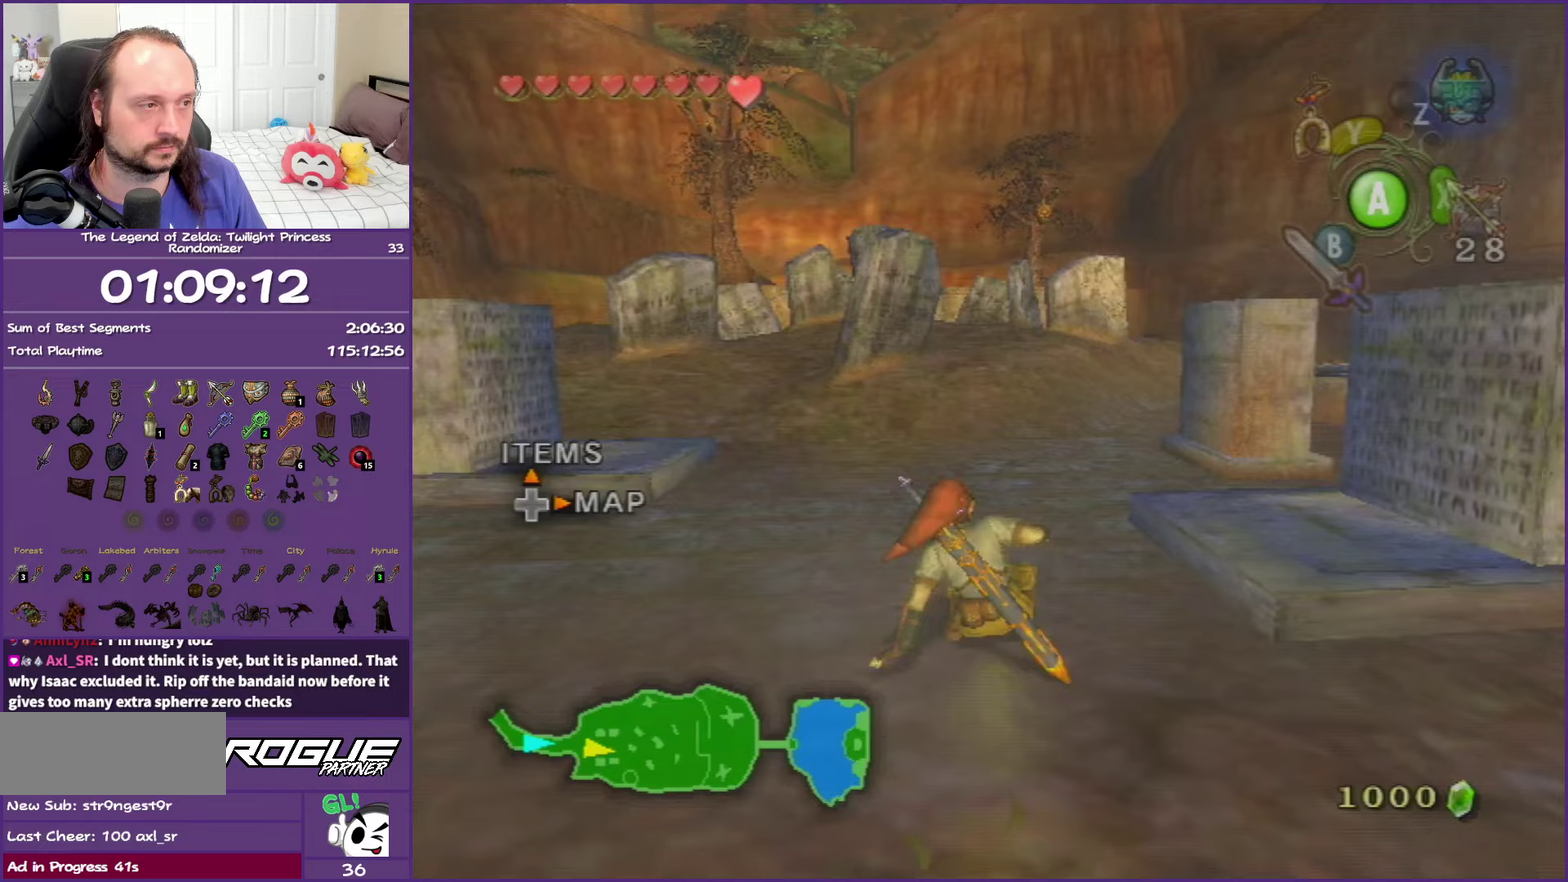
{"buttons": [], "left_stick": "up", "right_stick": "center", "events": [[33, "A", "down"], [167, "A", "up"], [233, "A", "down"], [450, "A", "up"]]}
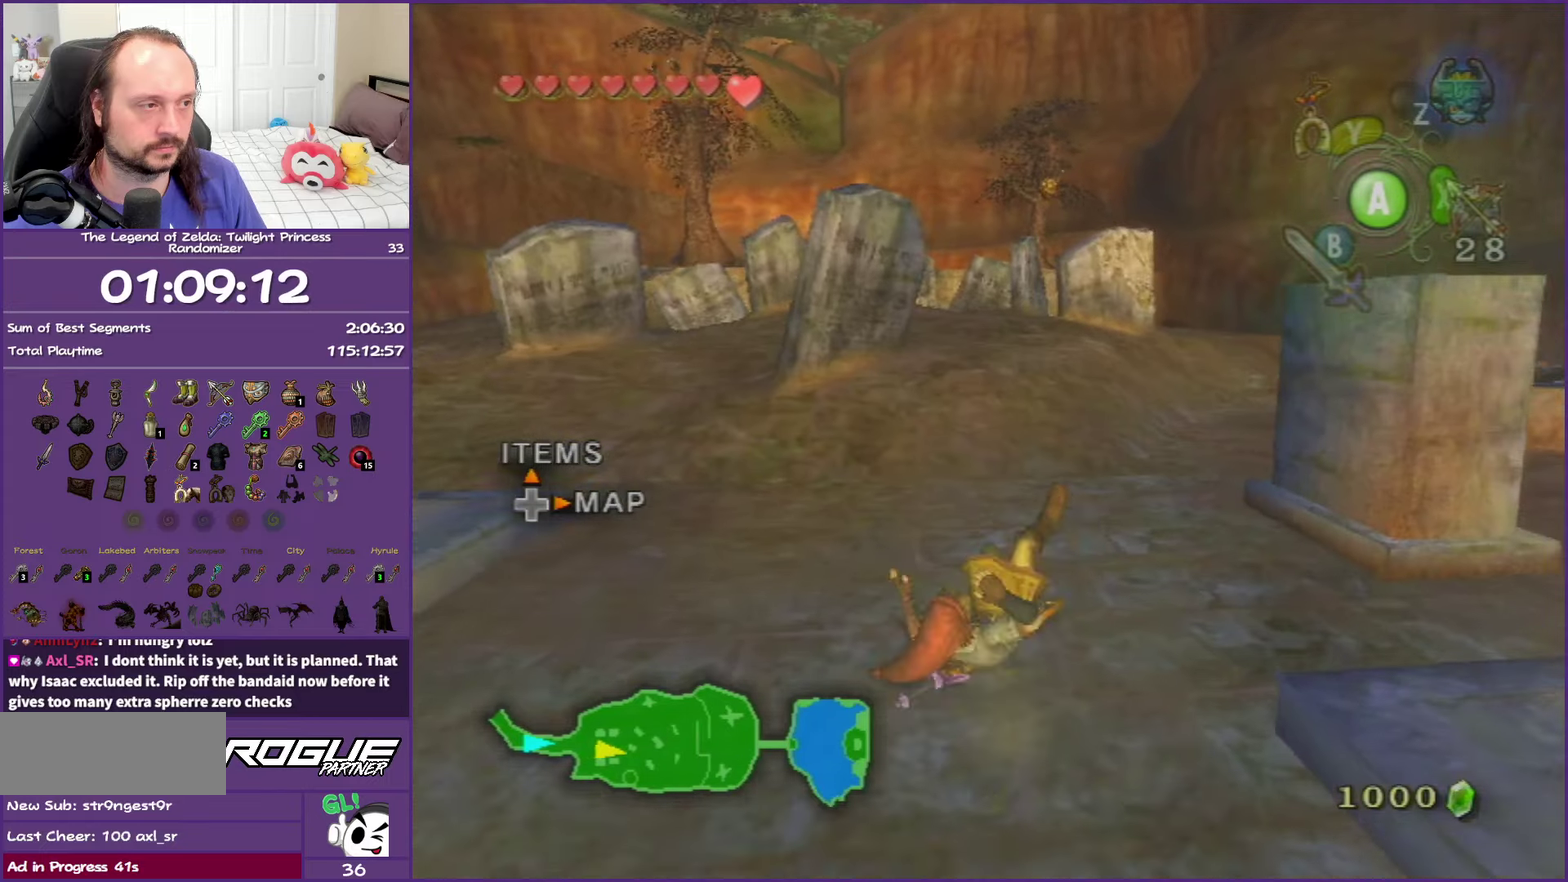
{"buttons": ["A"], "left_stick": "up", "right_stick": "center", "events": [[350, "A", "down"], [400, "A", "up"], [450, "A", "down"]]}
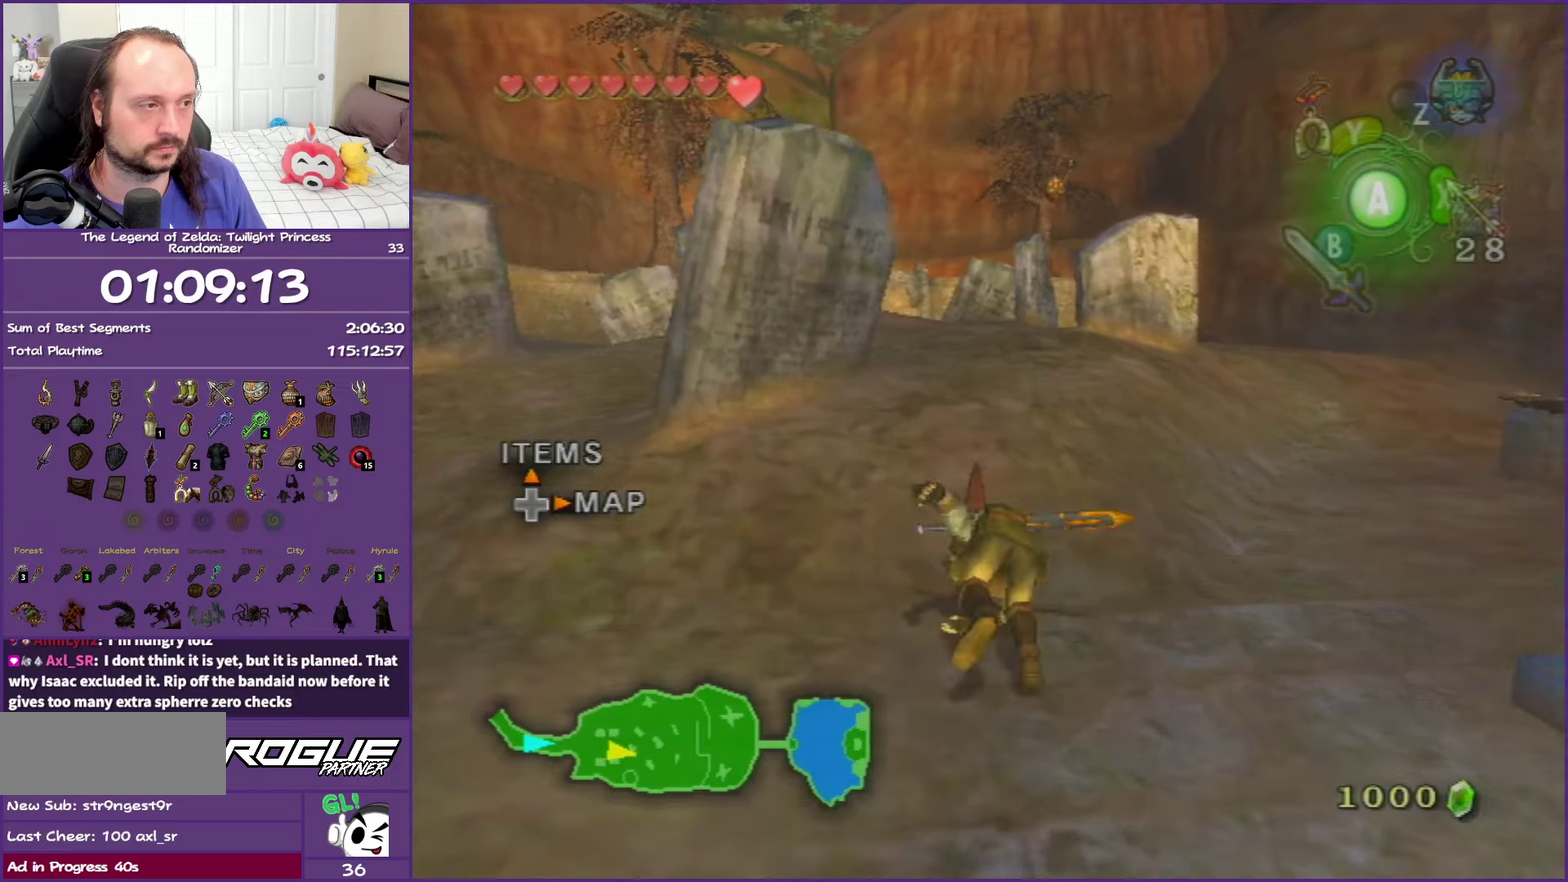
{"buttons": ["A"], "left_stick": "up", "right_stick": "center", "events": [[183, "A", "up"], [433, "A", "down"]]}
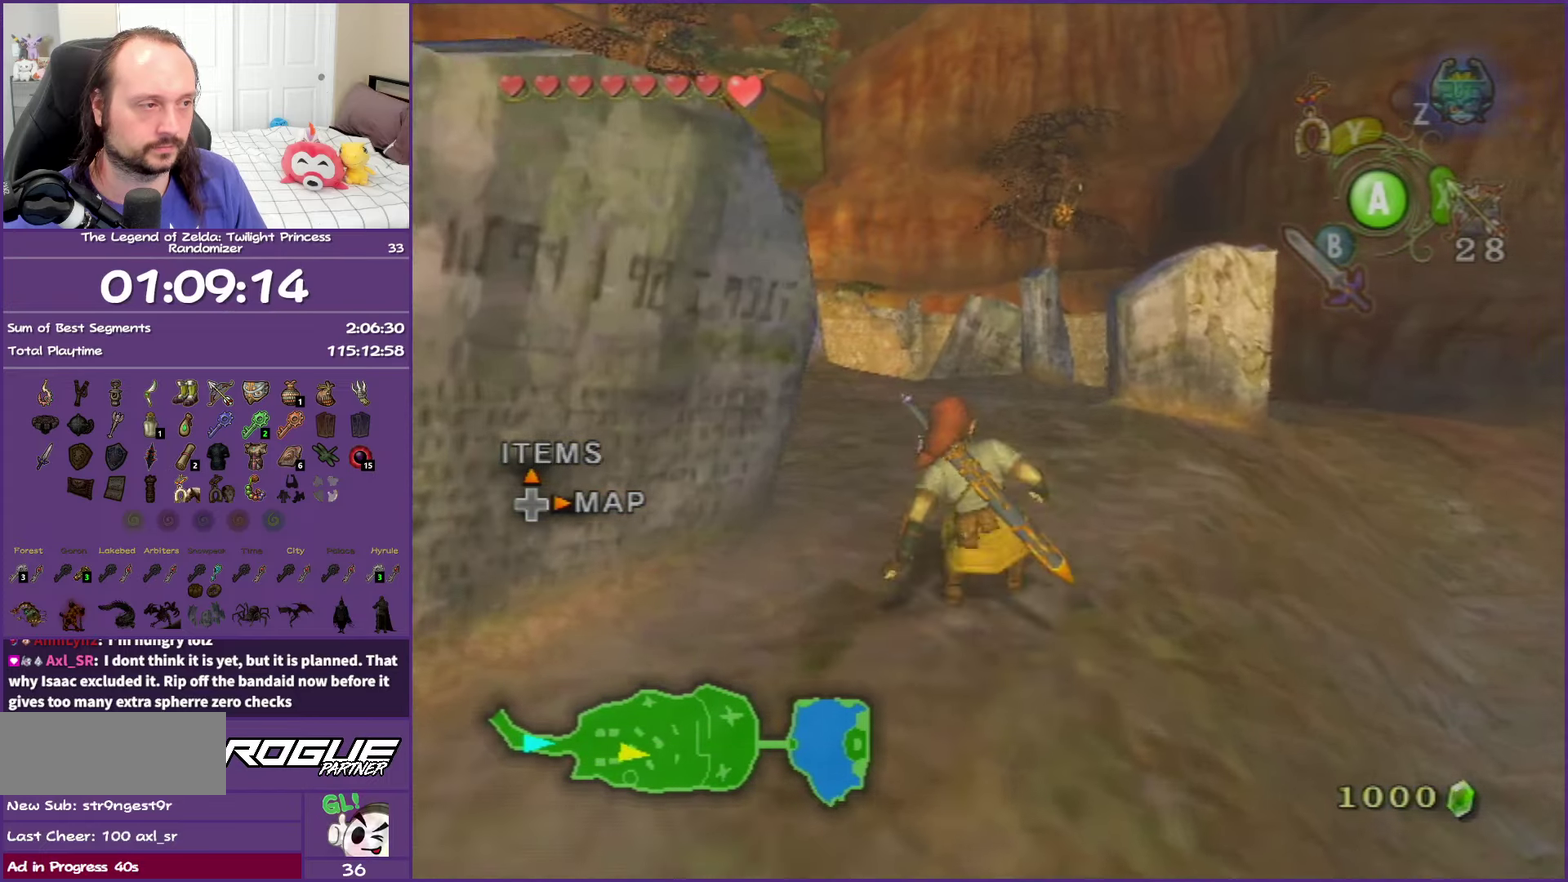
{"buttons": [], "left_stick": "up", "right_stick": "center", "events": [[67, "A", "up"], [150, "A", "down"], [317, "A", "up"]]}
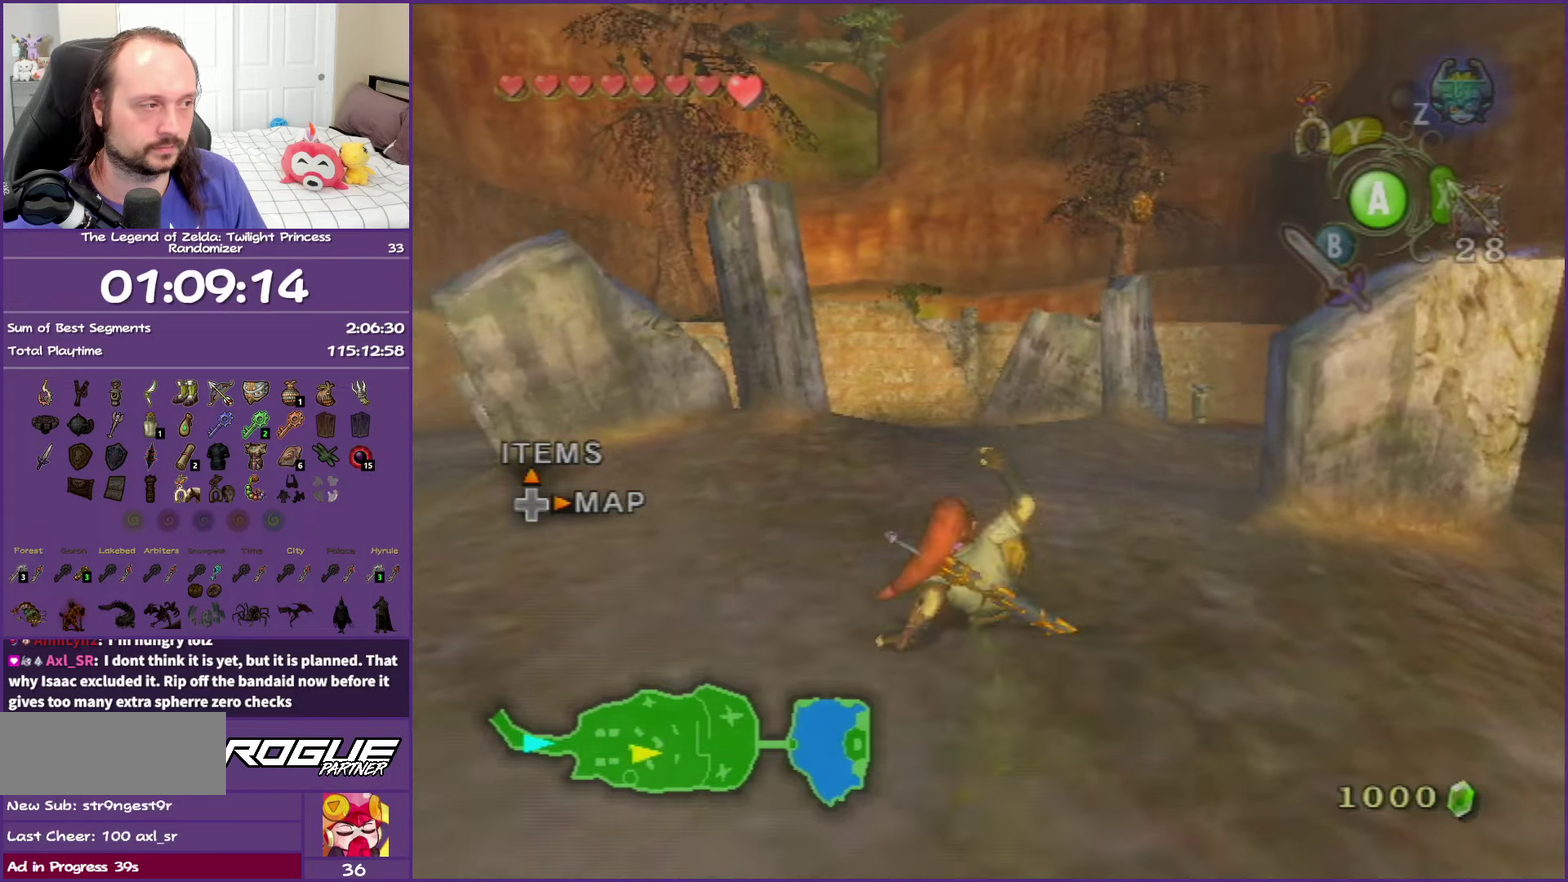
{"buttons": ["A"], "left_stick": "up", "right_stick": "center", "events": [[117, "A", "down"], [233, "A", "up"], [283, "A", "down"]]}
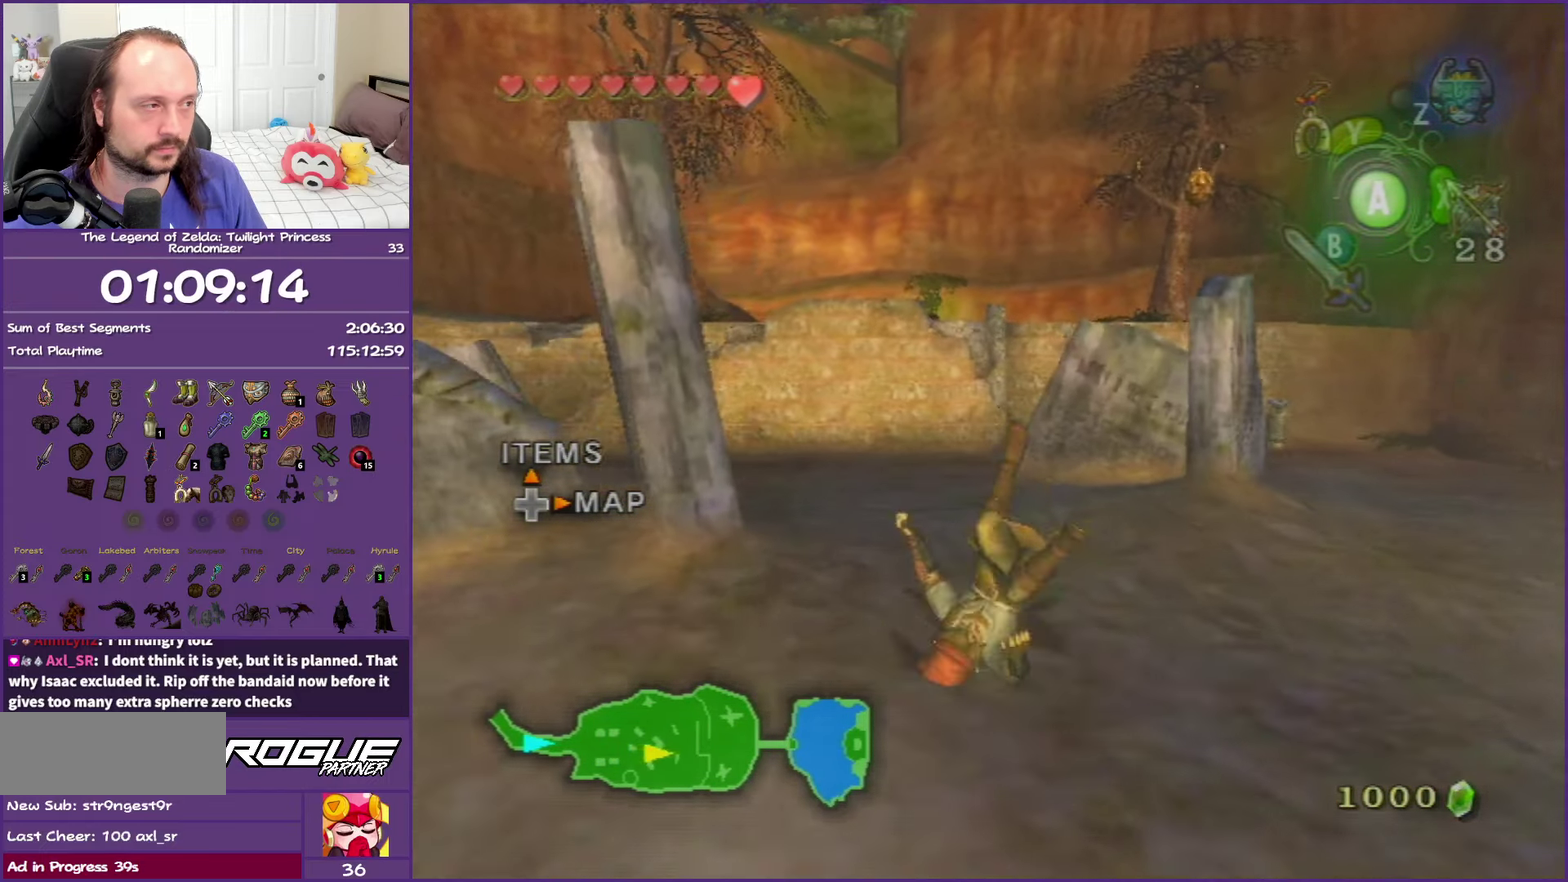
{"buttons": ["A"], "left_stick": "up", "right_stick": "center", "events": [[33, "A", "up"], [283, "A", "down"]]}
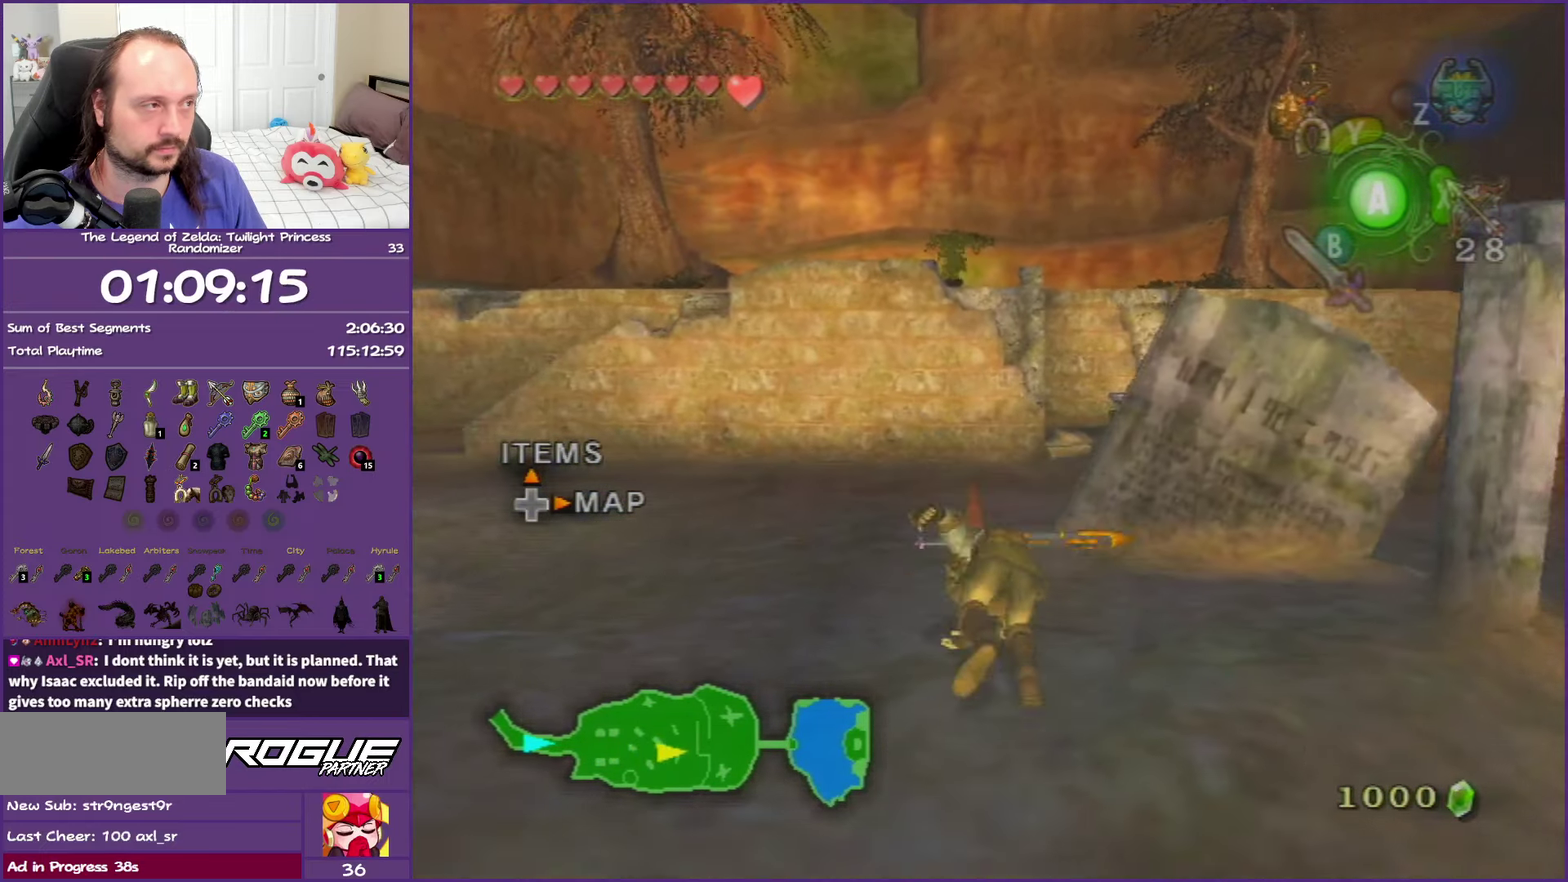
{"buttons": ["A"], "left_stick": "up-right", "right_stick": "center", "events": [[150, "A", "up"], [267, "left_stick", "up-right"], [450, "A", "down"]]}
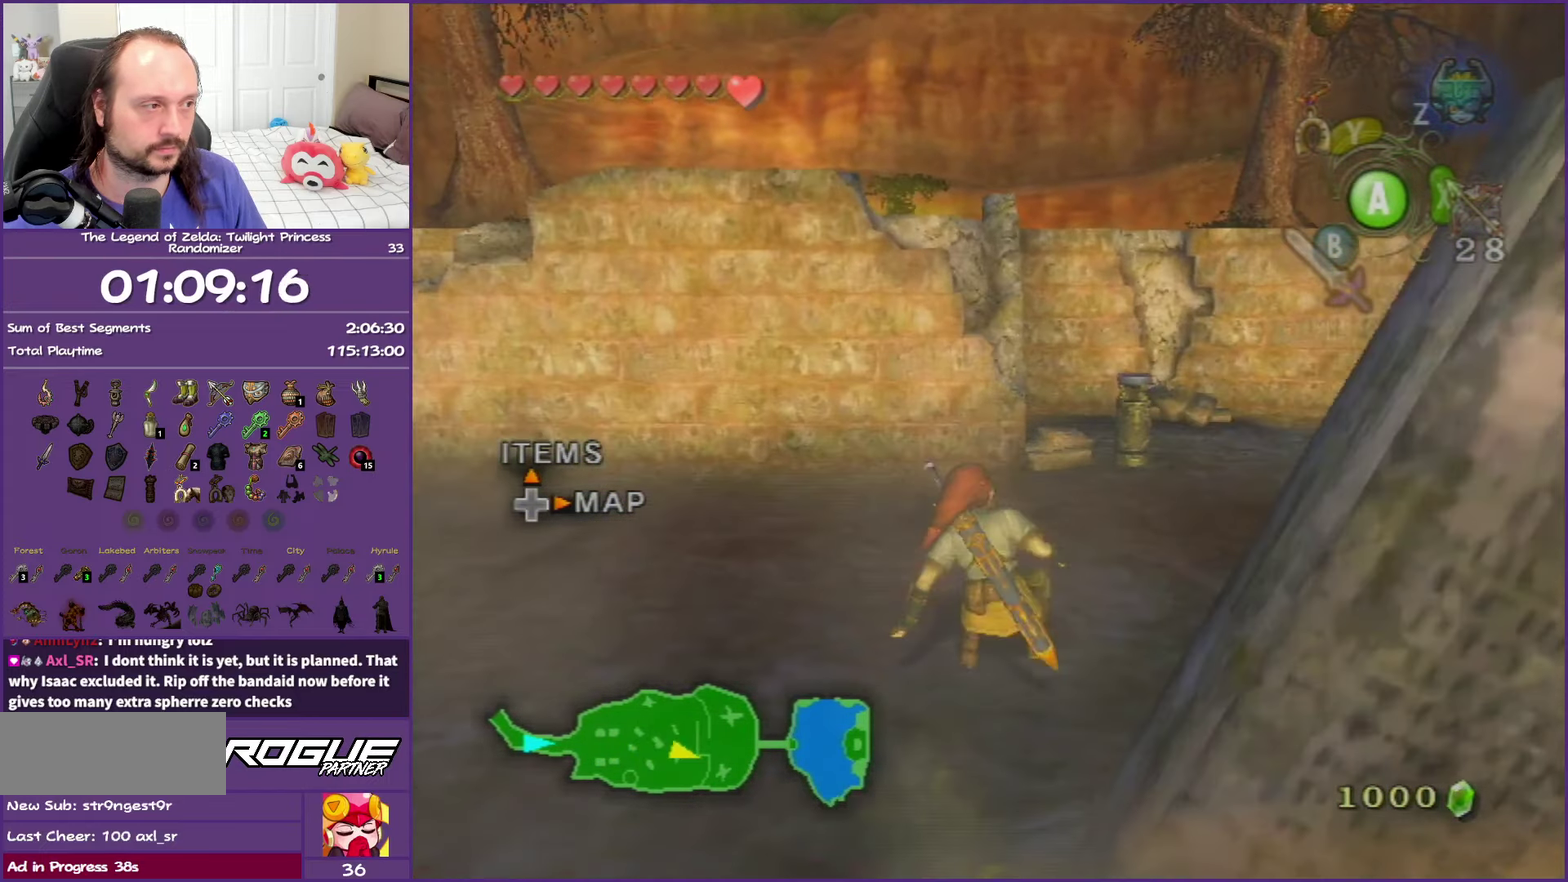
{"buttons": ["DPAD_UP"], "left_stick": "center", "right_stick": "center", "events": [[67, "A", "up"], [117, "A", "down"], [117, "left_stick", "up"], [200, "left_stick", "center"], [233, "A", "up"], [450, "DPAD_UP", "down"]]}
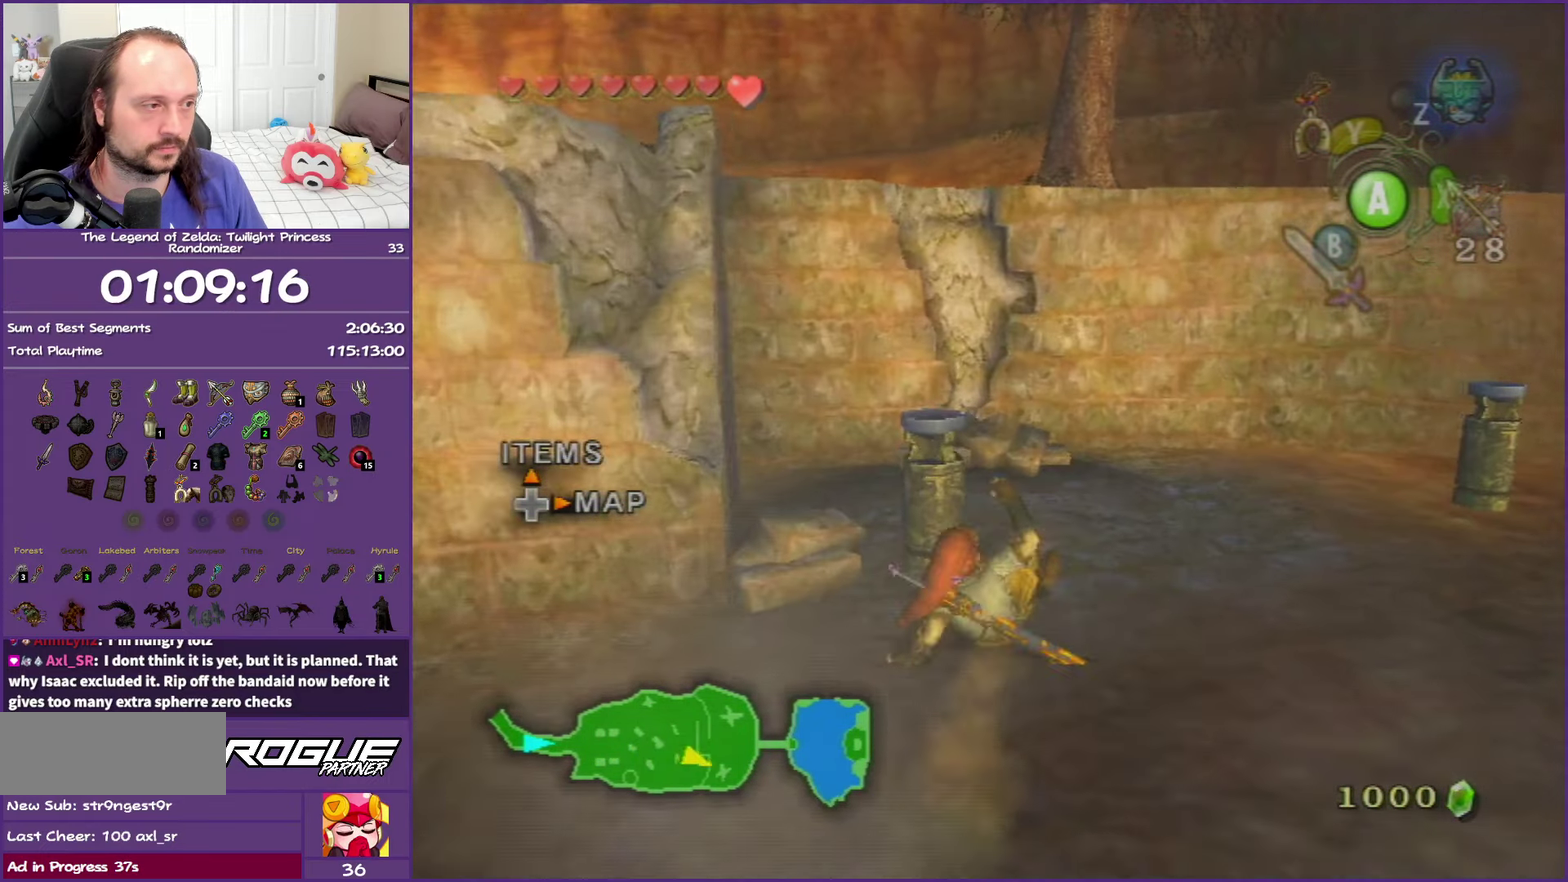
{"buttons": [], "left_stick": "center", "right_stick": "center", "events": [[17, "DPAD_LEFT", "down"], [83, "DPAD_LEFT", "up"], [100, "DPAD_UP", "up"]]}
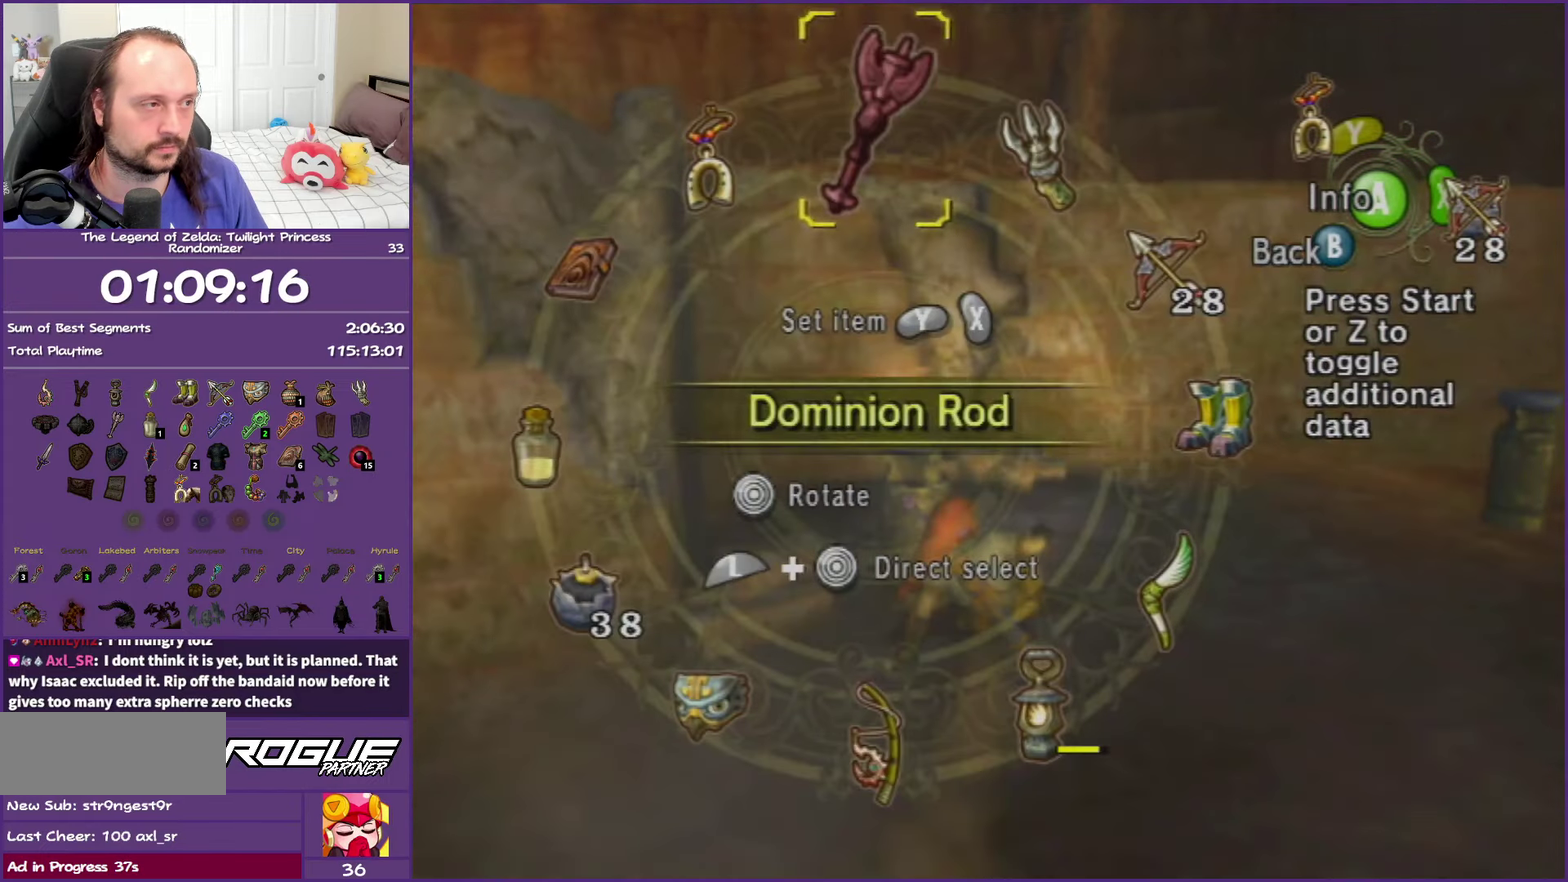
{"buttons": [], "left_stick": "down-right", "right_stick": "center", "events": [[317, "left_stick", "down-right"]]}
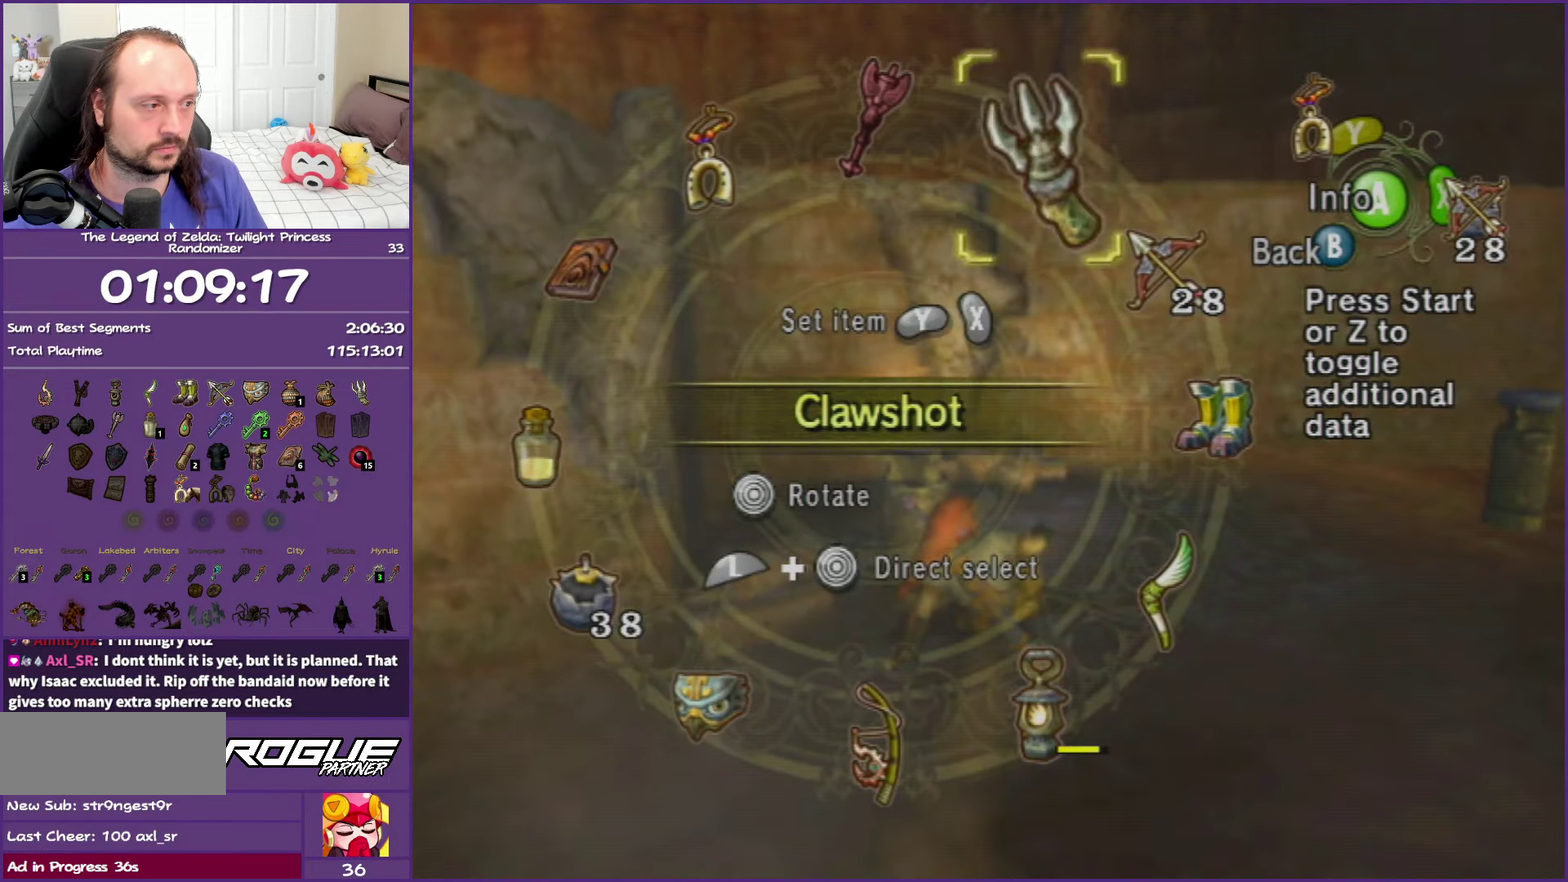
{"buttons": [], "left_stick": "down-right", "right_stick": "center", "events": [[67, "left_stick", "center"], [450, "left_stick", "down-right"]]}
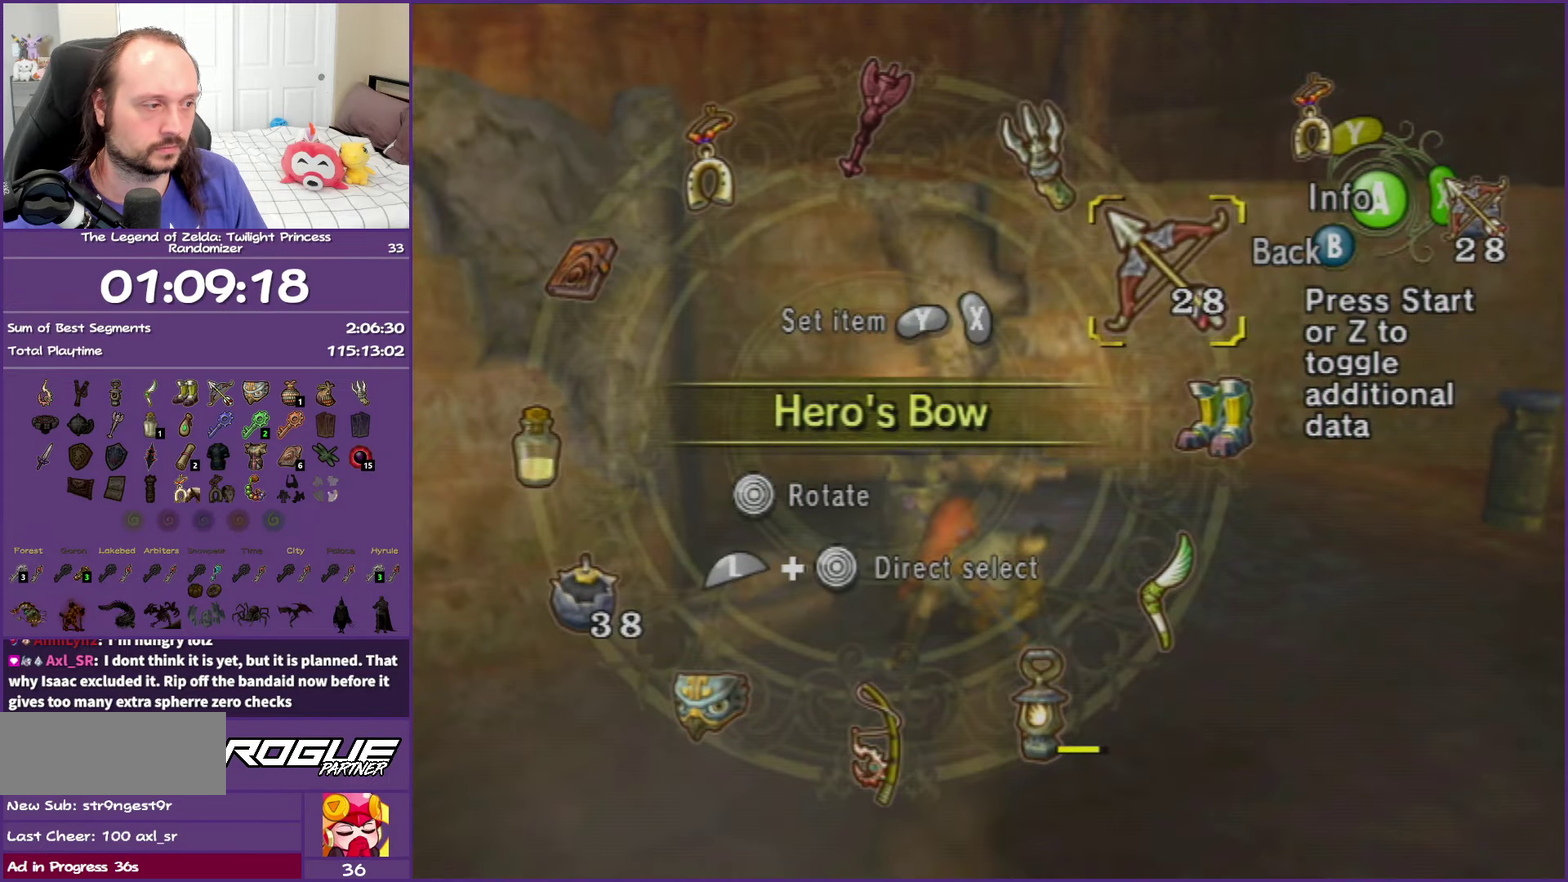
{"buttons": [], "left_stick": "center", "right_stick": "center", "events": [[100, "left_stick", "down"], [317, "left_stick", "center"]]}
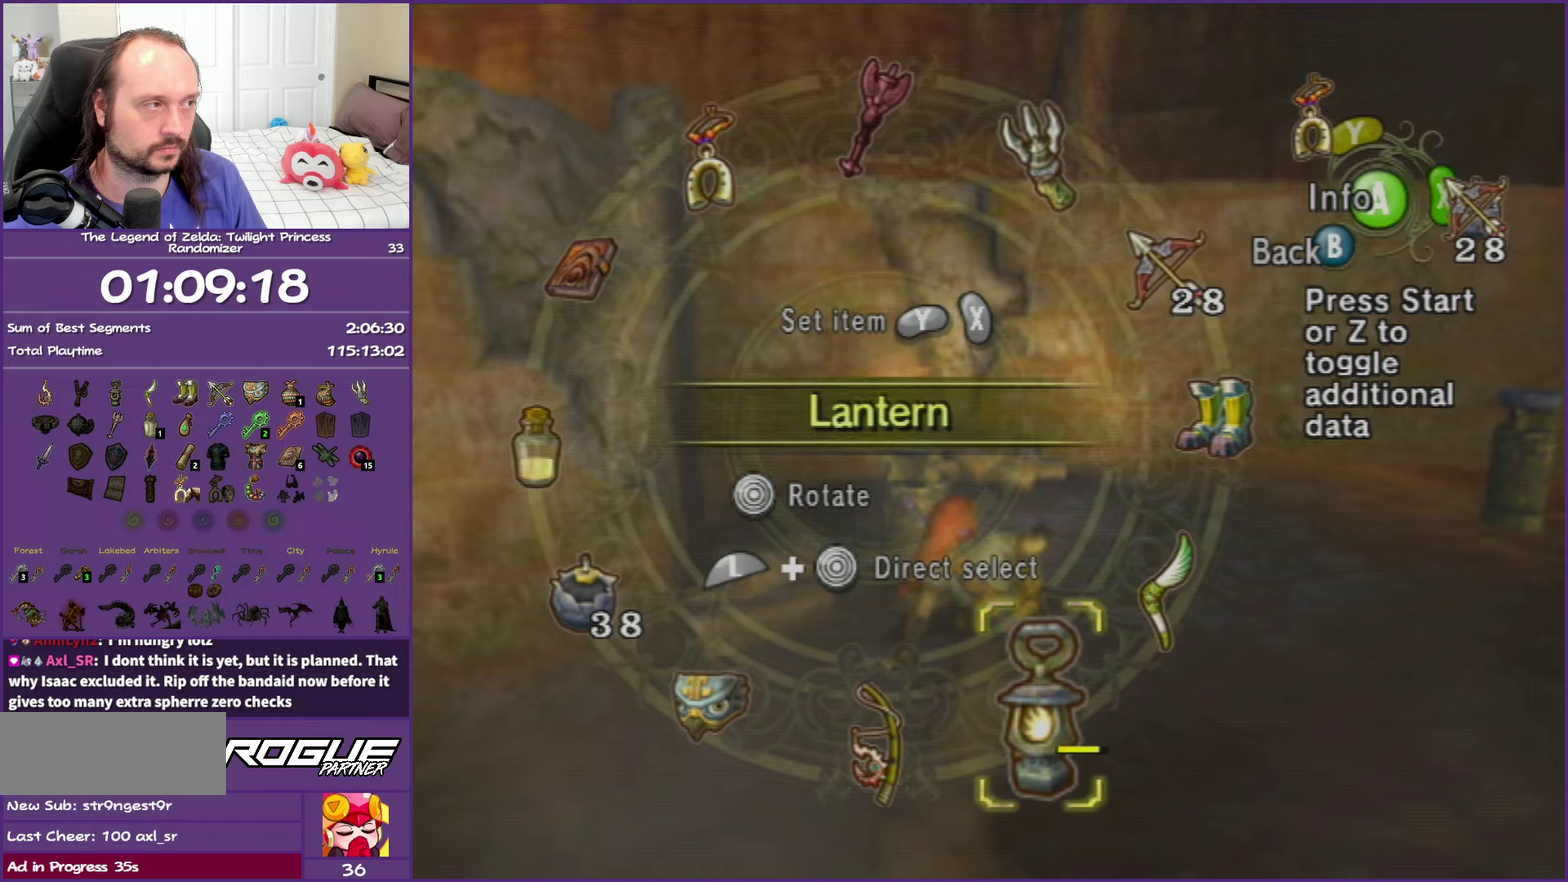
{"buttons": ["B"], "left_stick": "center", "right_stick": "center", "events": [[117, "Y", "down"], [200, "Y", "up"], [367, "B", "down"]]}
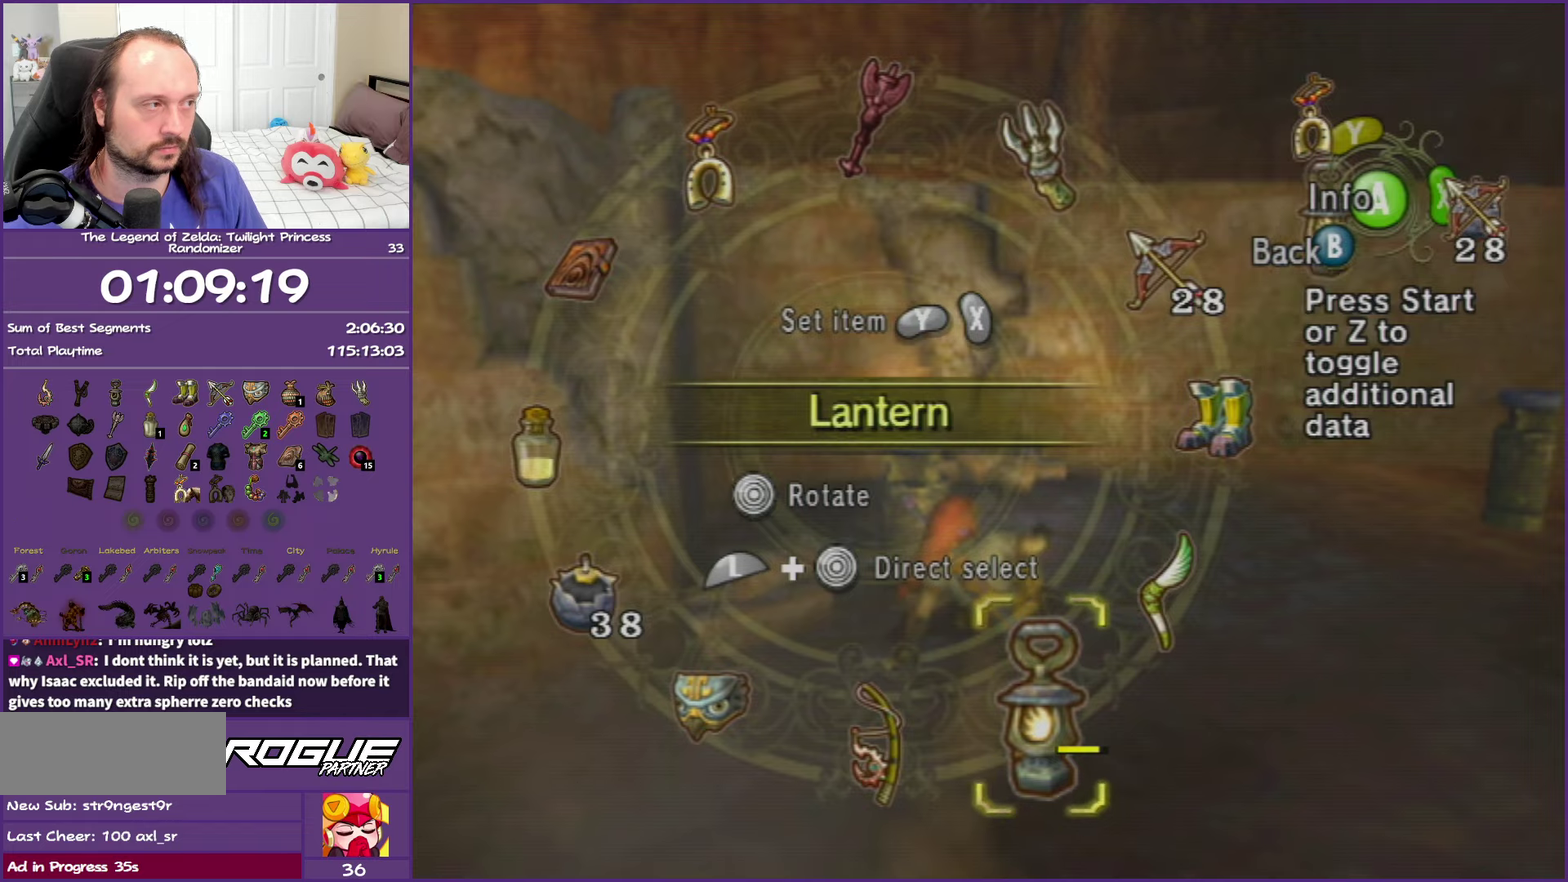
{"buttons": [], "left_stick": "down-left", "right_stick": "center", "events": [[17, "B", "up"], [433, "left_stick", "down-left"]]}
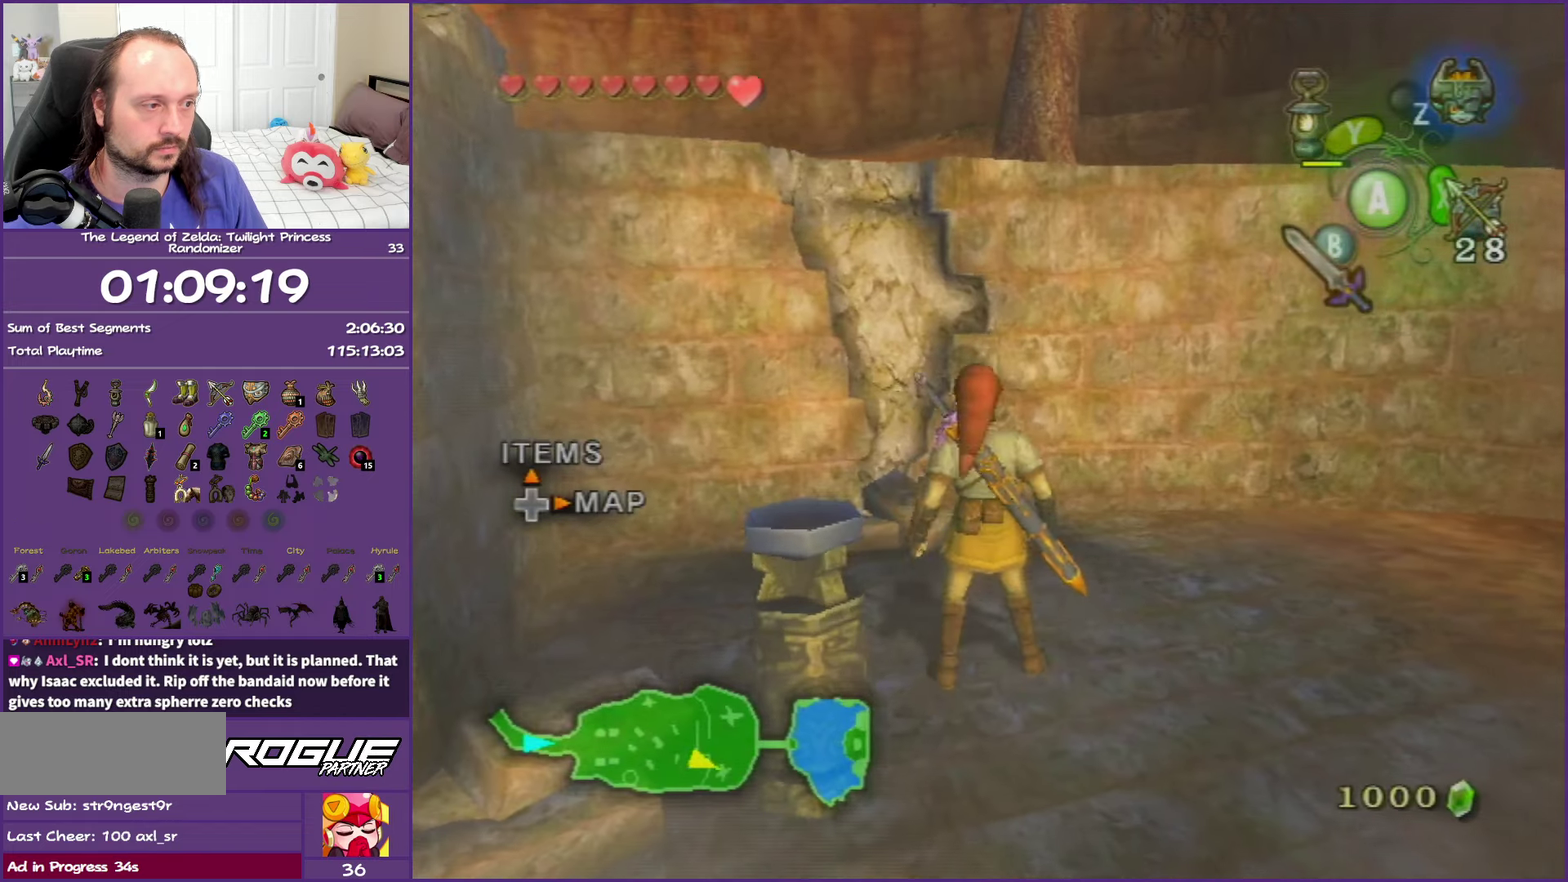
{"buttons": [], "left_stick": "center", "right_stick": "center", "events": [[67, "left_stick", "down"], [167, "Y", "down"], [167, "left_stick", "down-left"], [250, "left_stick", "center"], [300, "Y", "up"]]}
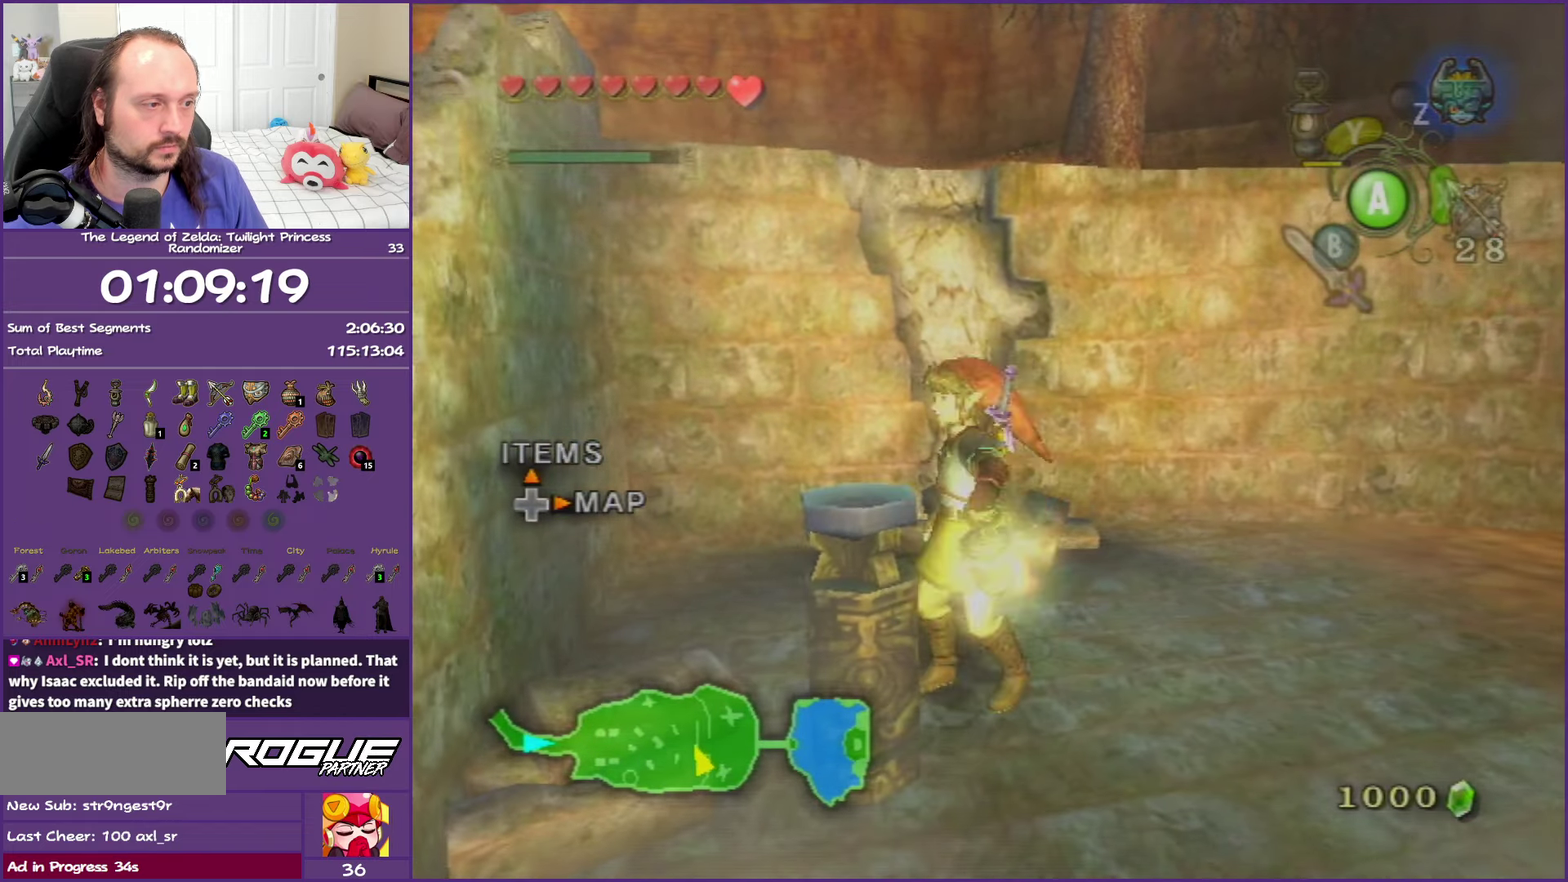
{"buttons": [], "left_stick": "right", "right_stick": "center", "events": [[83, "left_stick", "right"]]}
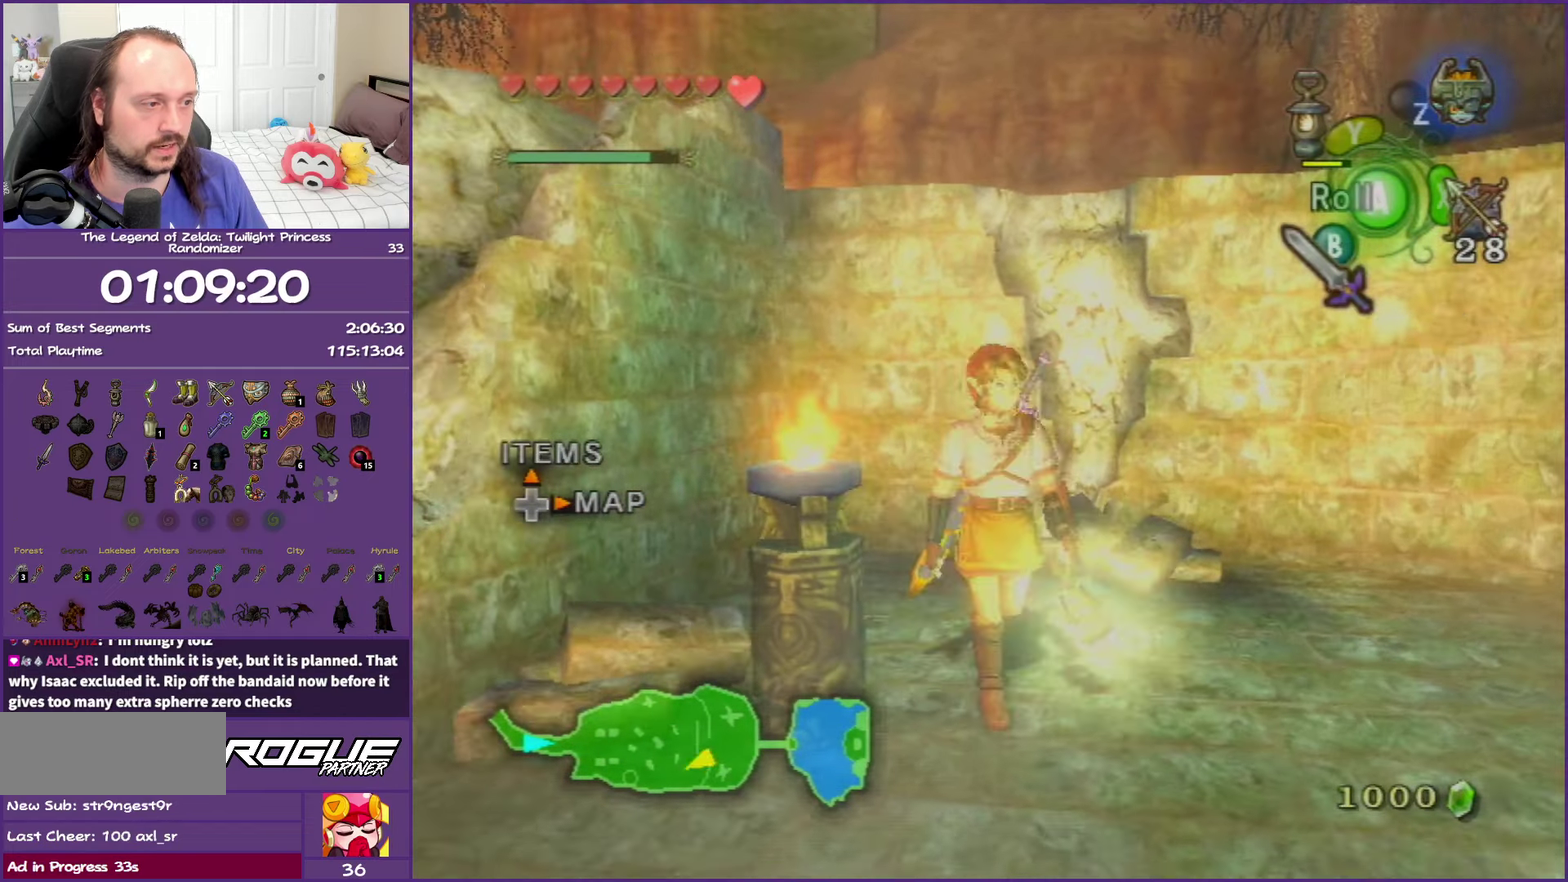
{"buttons": [], "left_stick": "up-right", "right_stick": "center", "events": [[117, "left_stick", "down-right"], [267, "left_stick", "right"], [317, "left_stick", "up-right"]]}
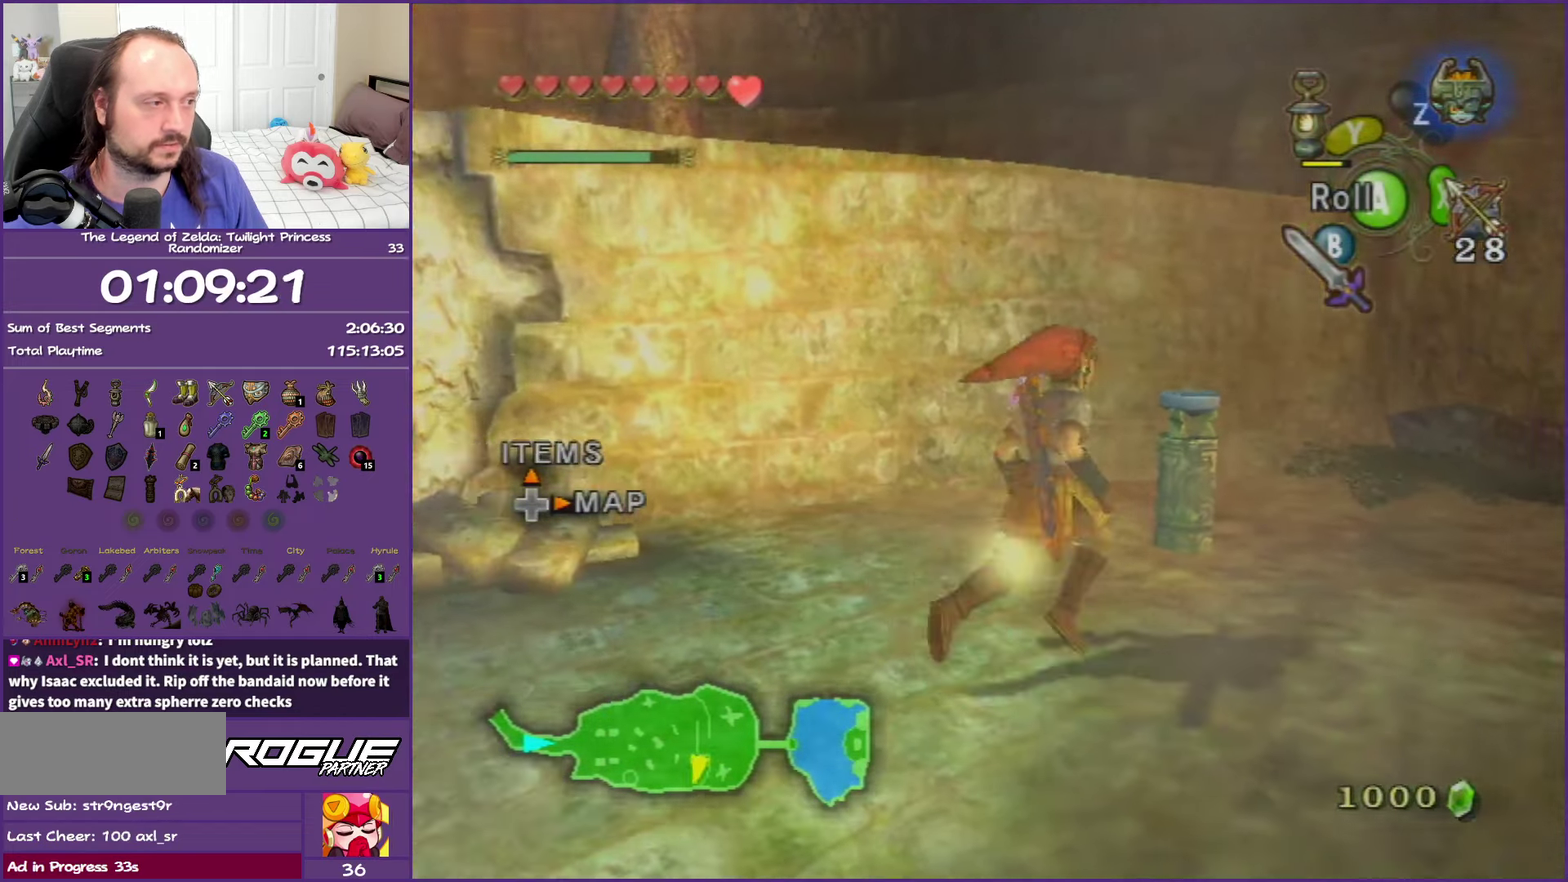
{"buttons": [], "left_stick": "center", "right_stick": "center", "events": [[100, "left_stick", "up"], [133, "Y", "down"], [333, "left_stick", "center"], [350, "Y", "up"]]}